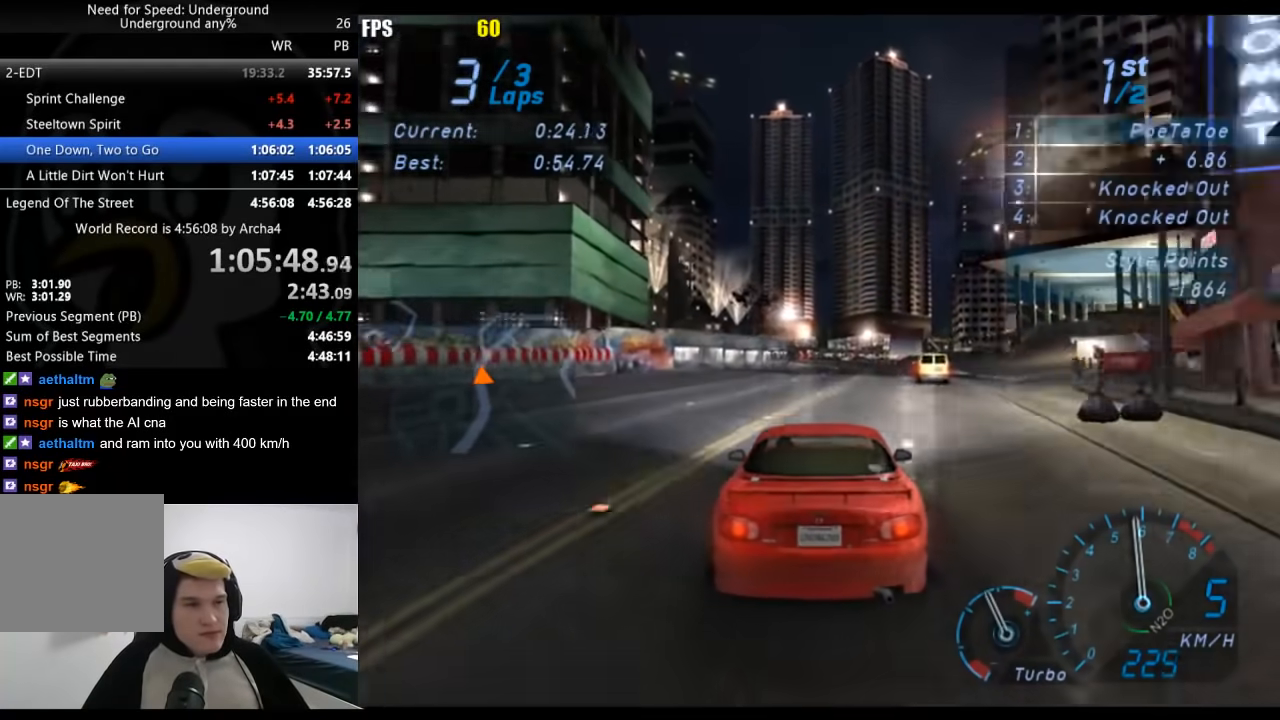
Gameplay with a controller (Xbox layout); each line is a JSON object with the inputs held at the frame after it. "events" lists button and stick changes between this image and that frame as [ms after this image, input, new state], when the widget could be followed in between. Not read: L3 R3.
{"buttons": ["R2"], "left_stick": "center", "right_stick": "center", "events": []}
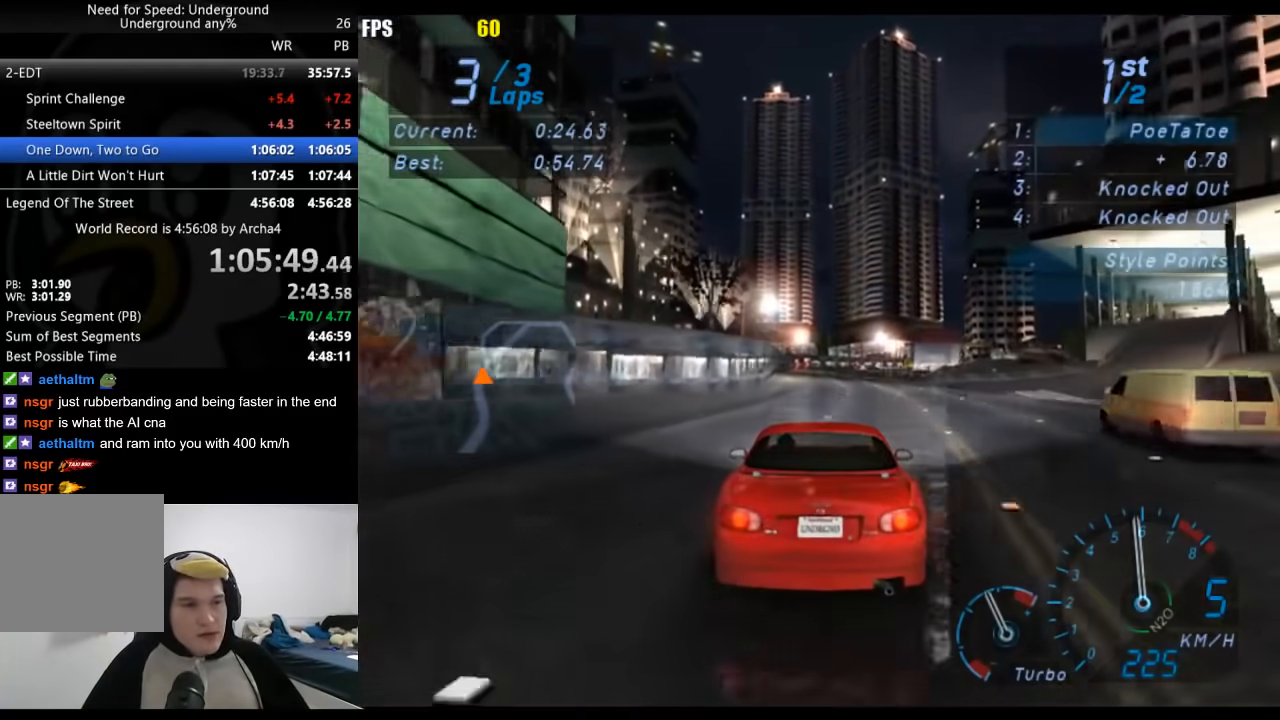
{"buttons": ["R2"], "left_stick": "center", "right_stick": "center", "events": []}
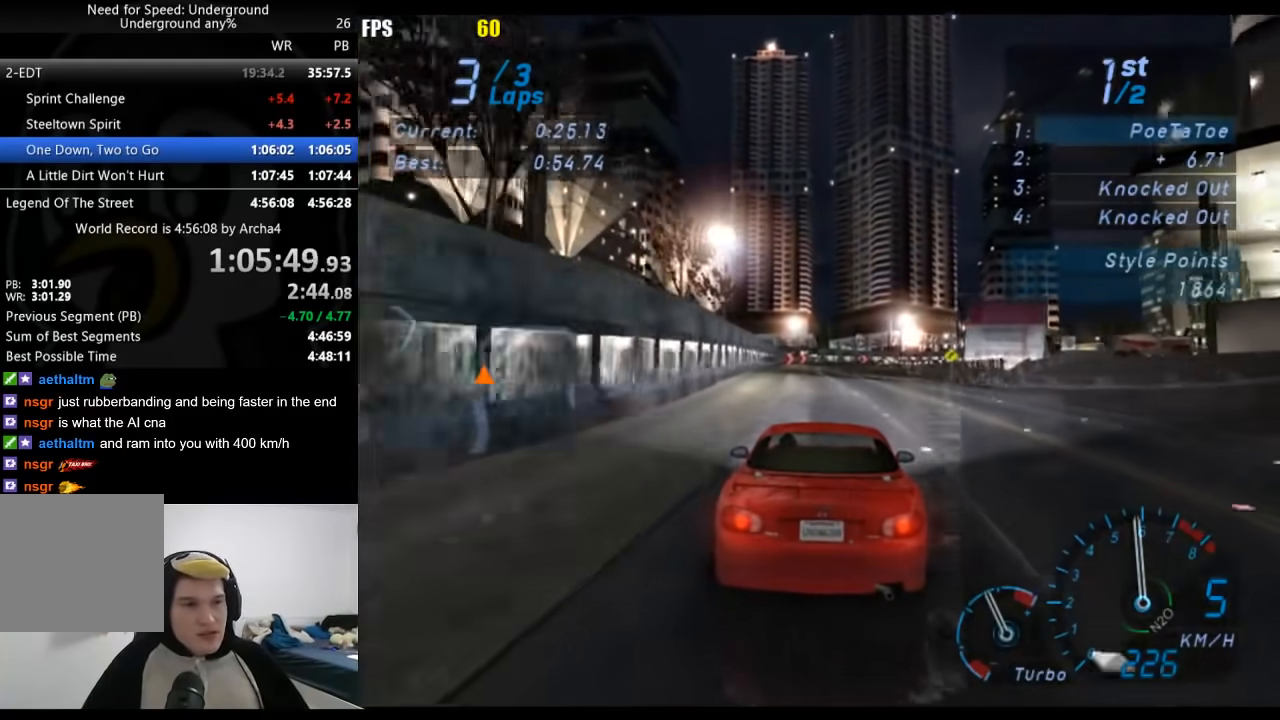
{"buttons": ["R2"], "left_stick": "center", "right_stick": "center", "events": []}
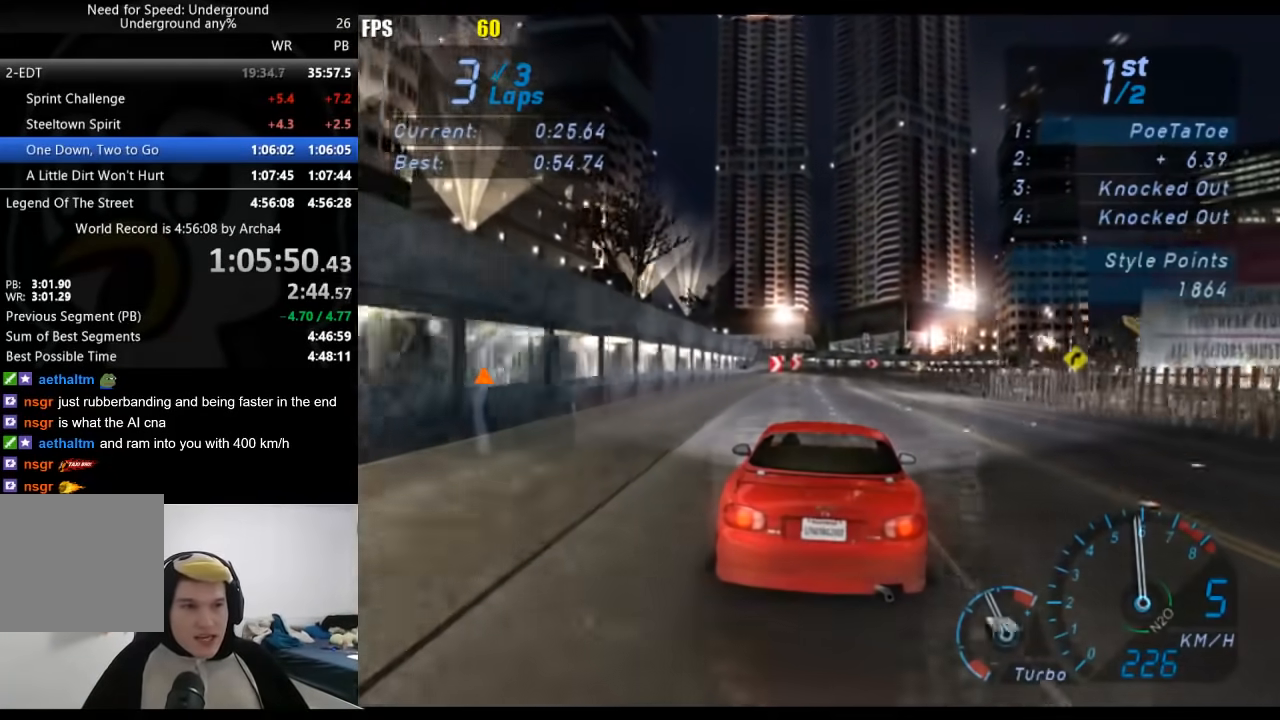
{"buttons": ["R2"], "left_stick": "center", "right_stick": "center", "events": []}
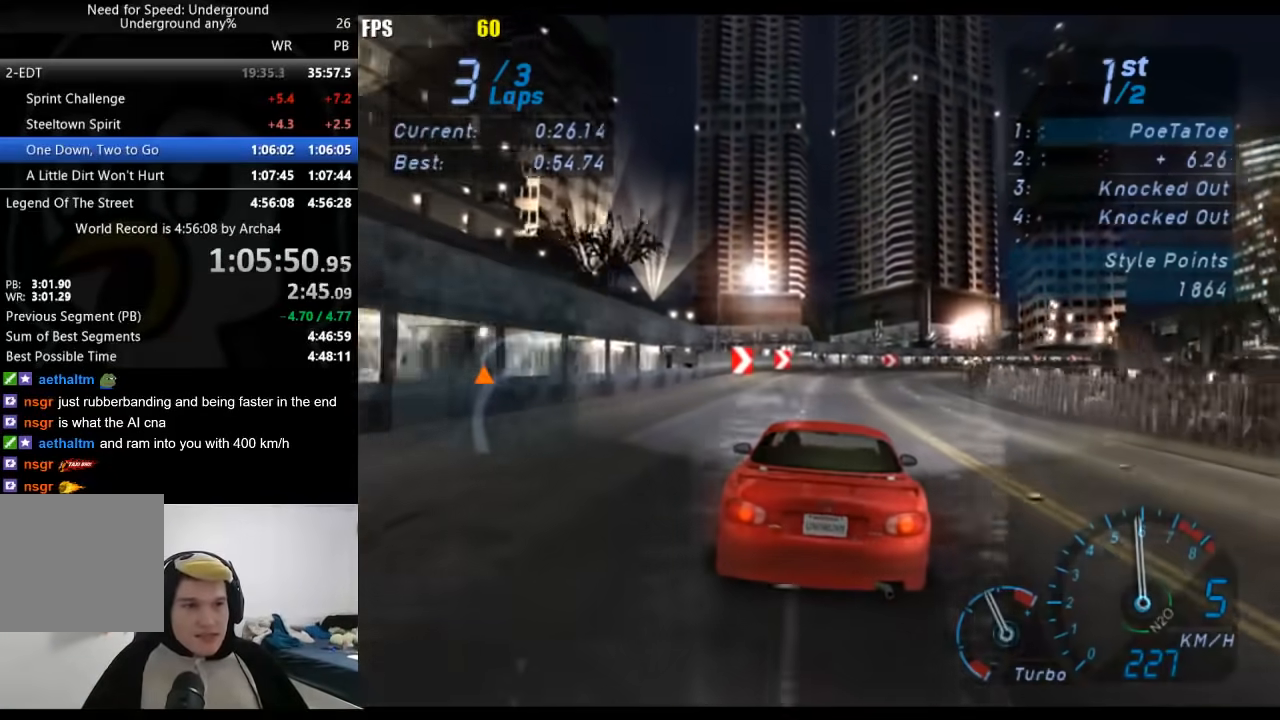
{"buttons": ["R2"], "left_stick": "right", "right_stick": "center", "events": [[167, "left_stick", "right"]]}
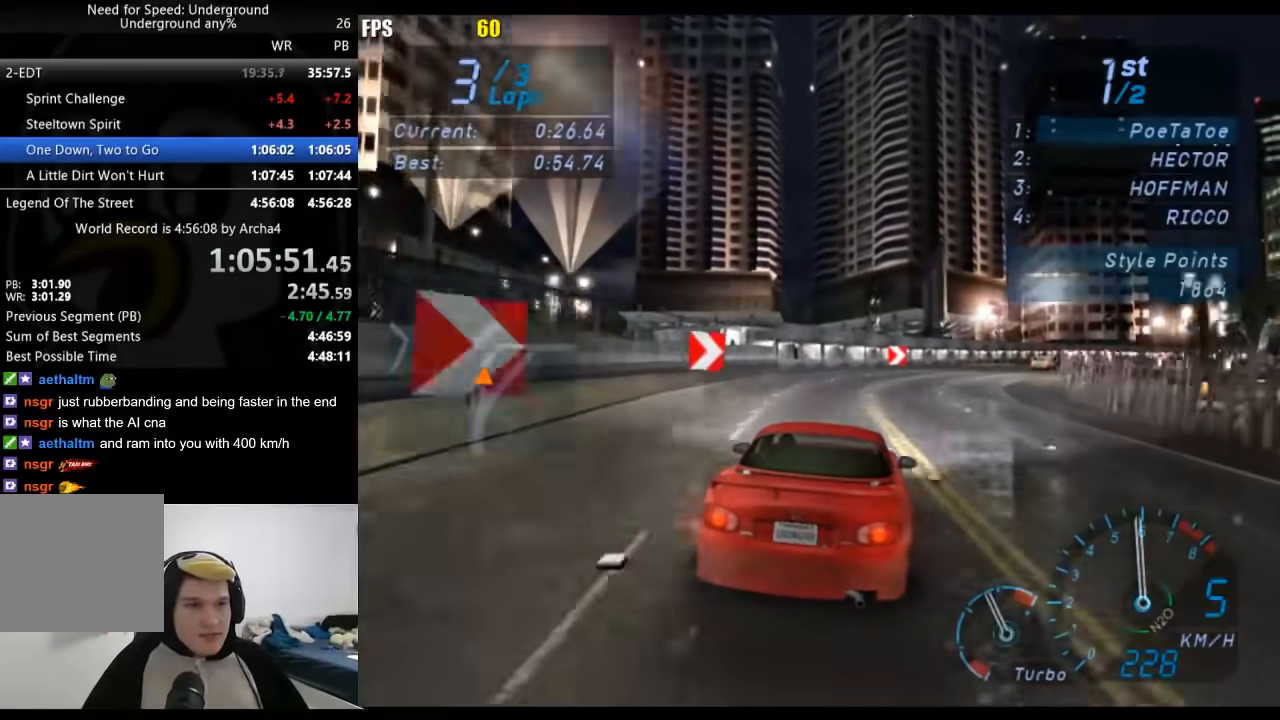
{"buttons": ["R2"], "left_stick": "right", "right_stick": "center", "events": []}
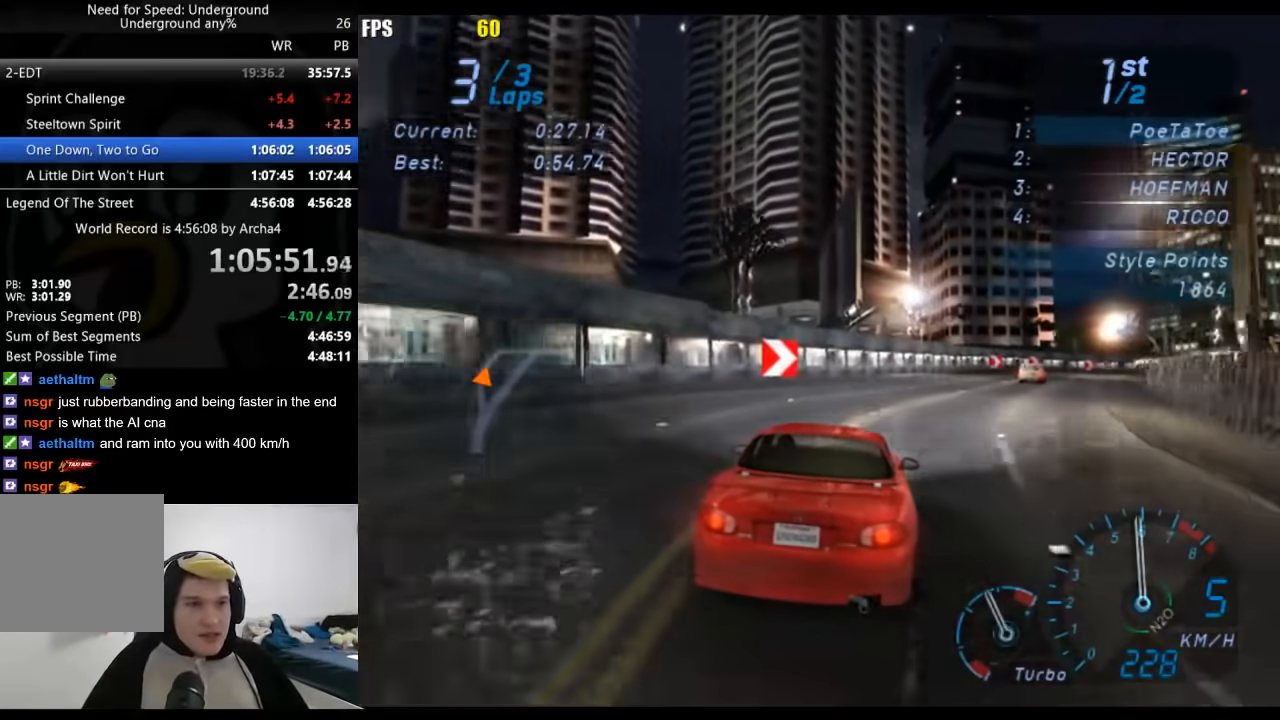
{"buttons": ["R2"], "left_stick": "right", "right_stick": "center", "events": []}
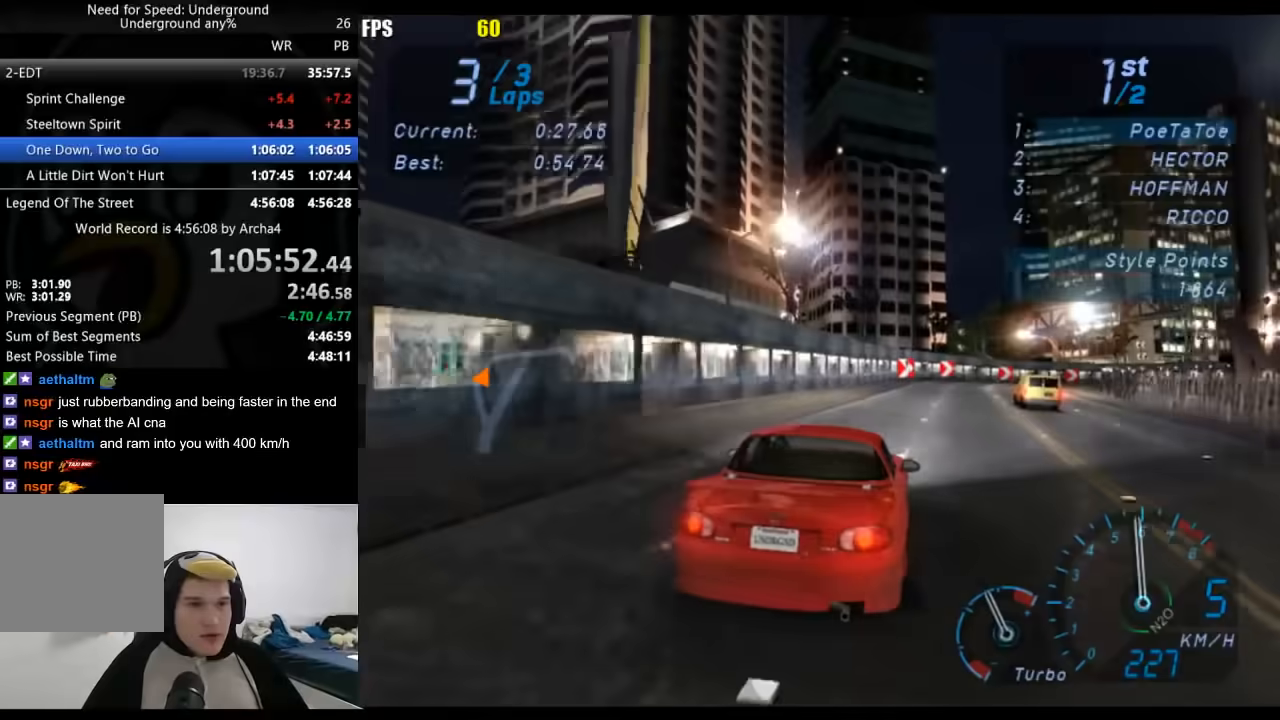
{"buttons": ["R2"], "left_stick": "right", "right_stick": "center", "events": [[17, "left_stick", "center"], [150, "left_stick", "right"]]}
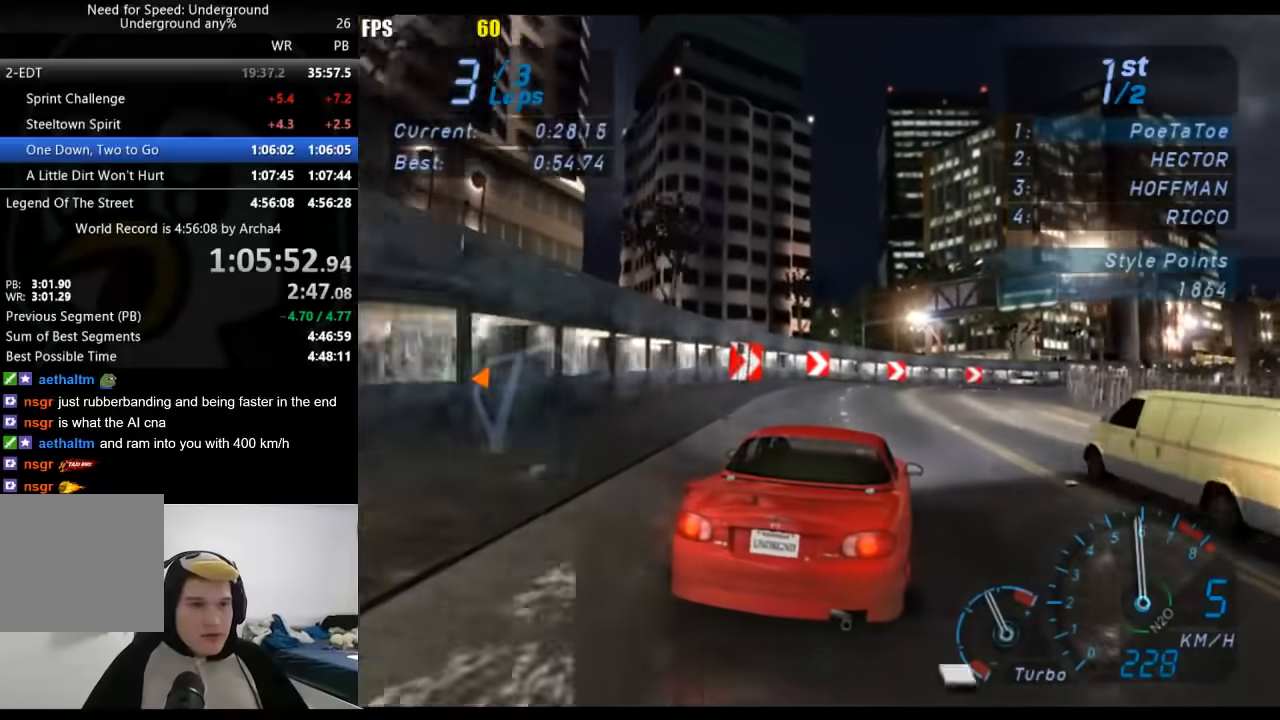
{"buttons": ["R2"], "left_stick": "center", "right_stick": "center", "events": [[450, "left_stick", "center"]]}
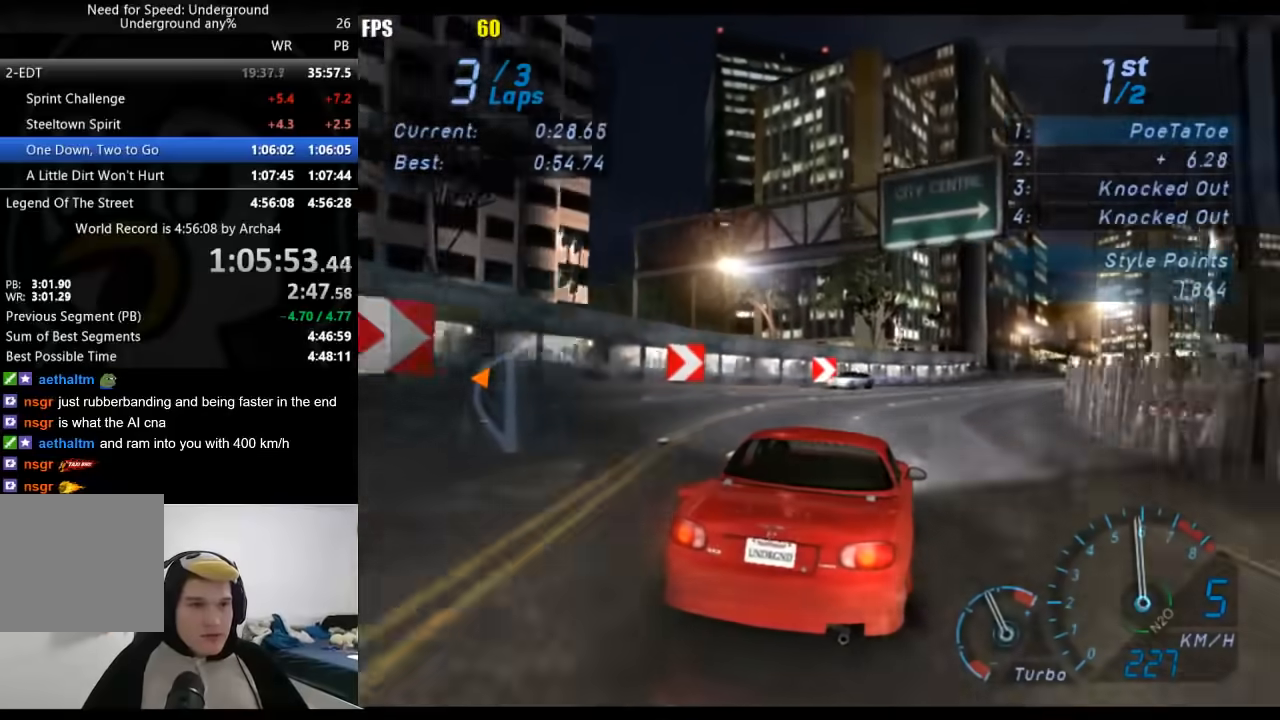
{"buttons": ["R2"], "left_stick": "right", "right_stick": "center", "events": [[67, "left_stick", "right"], [283, "left_stick", "center"], [467, "left_stick", "right"]]}
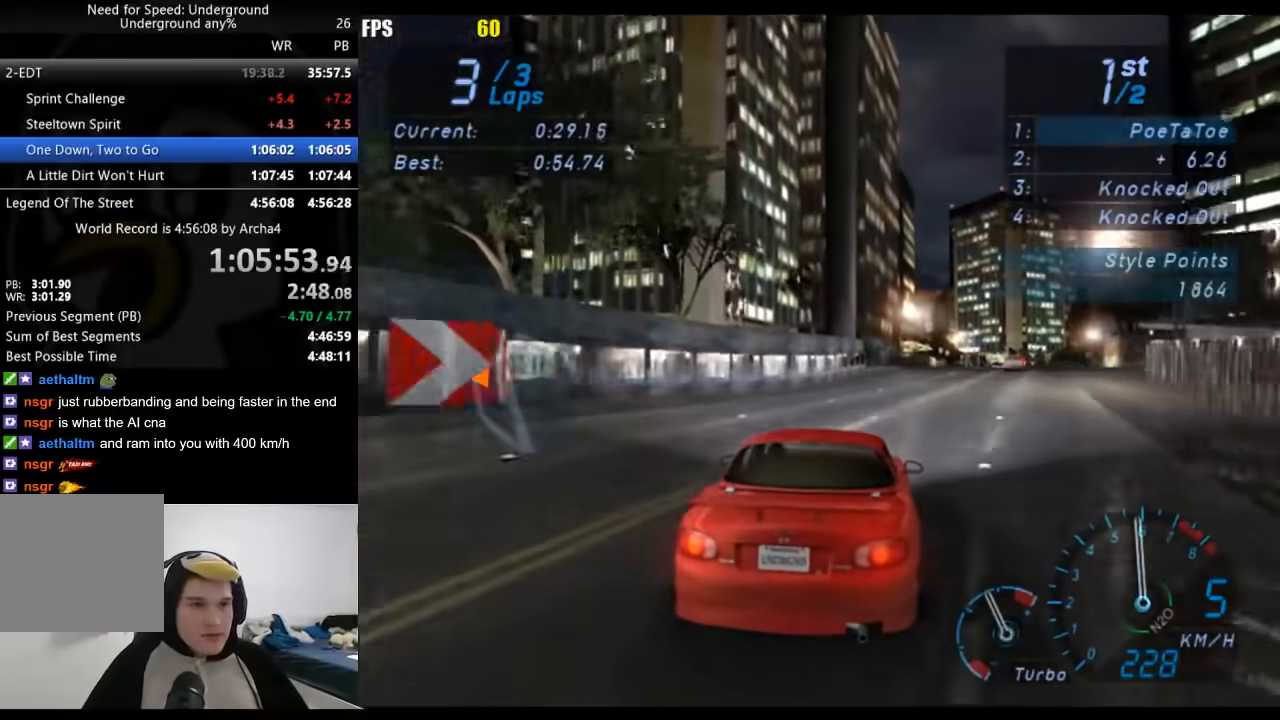
{"buttons": ["R2"], "left_stick": "center", "right_stick": "center", "events": [[100, "left_stick", "center"]]}
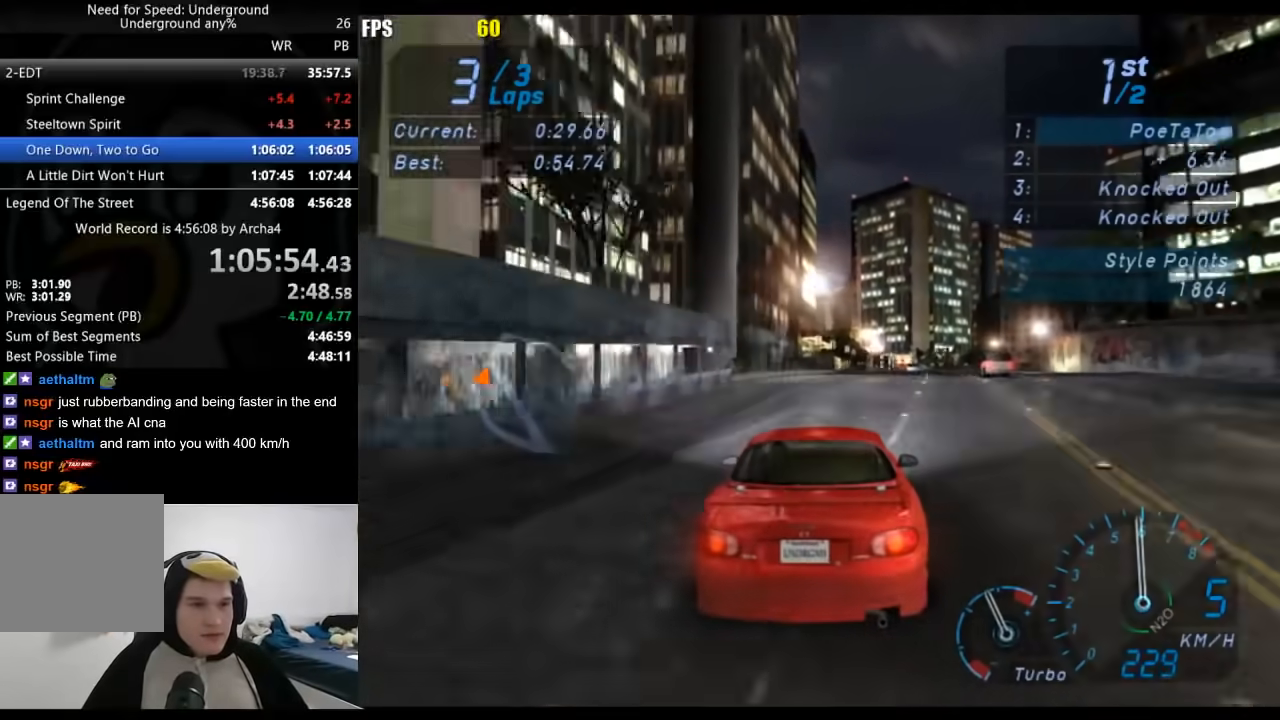
{"buttons": ["R2"], "left_stick": "center", "right_stick": "center", "events": []}
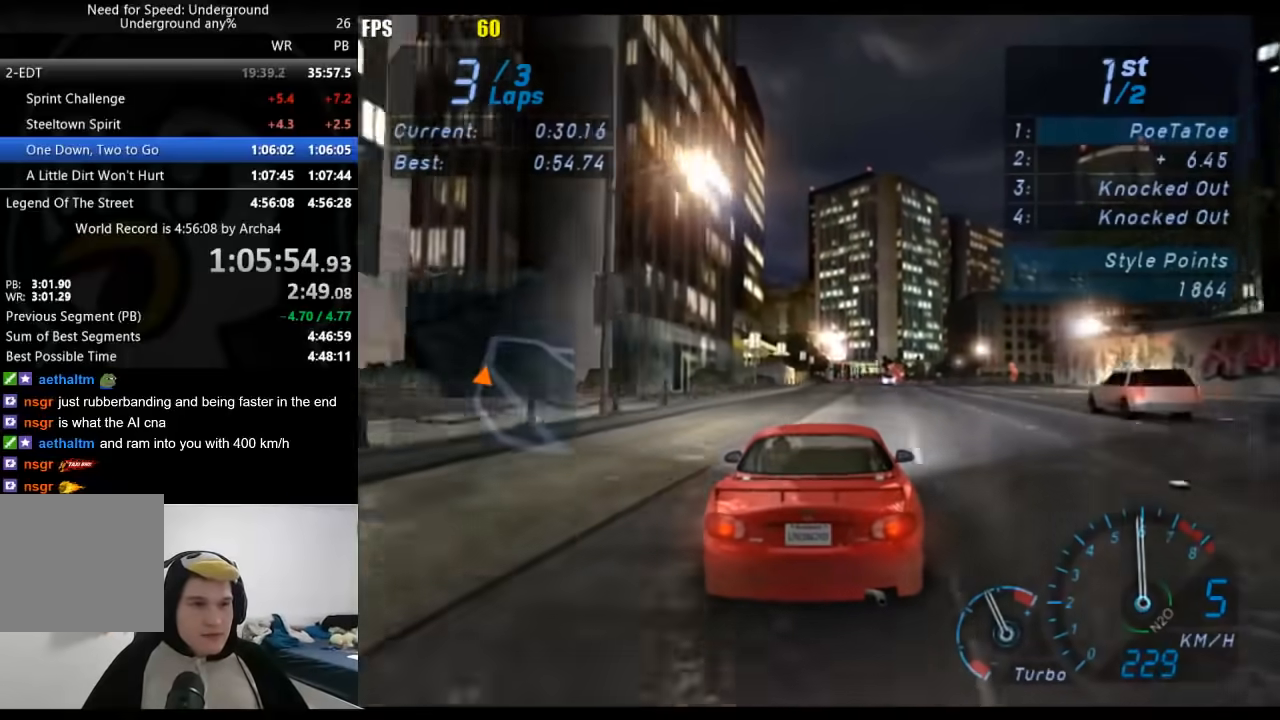
{"buttons": ["R2"], "left_stick": "center", "right_stick": "center", "events": []}
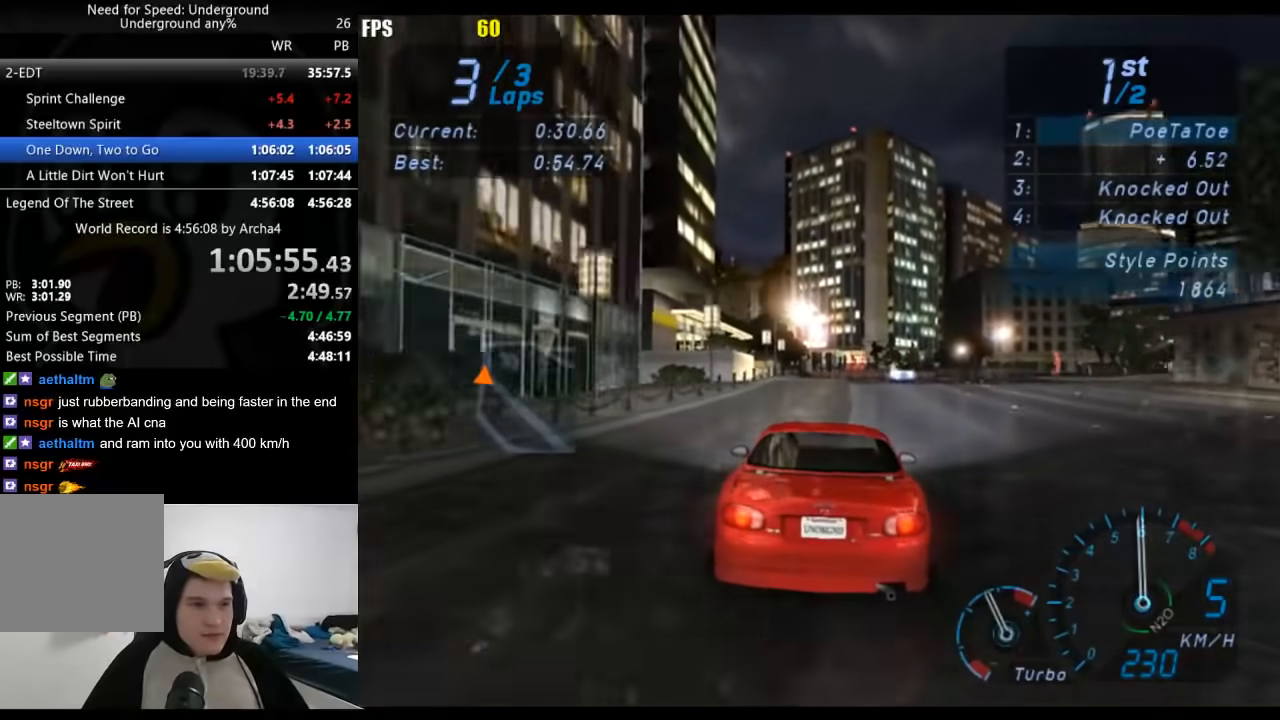
{"buttons": ["R2"], "left_stick": "right", "right_stick": "center", "events": [[50, "left_stick", "right"], [183, "left_stick", "center"], [400, "left_stick", "right"]]}
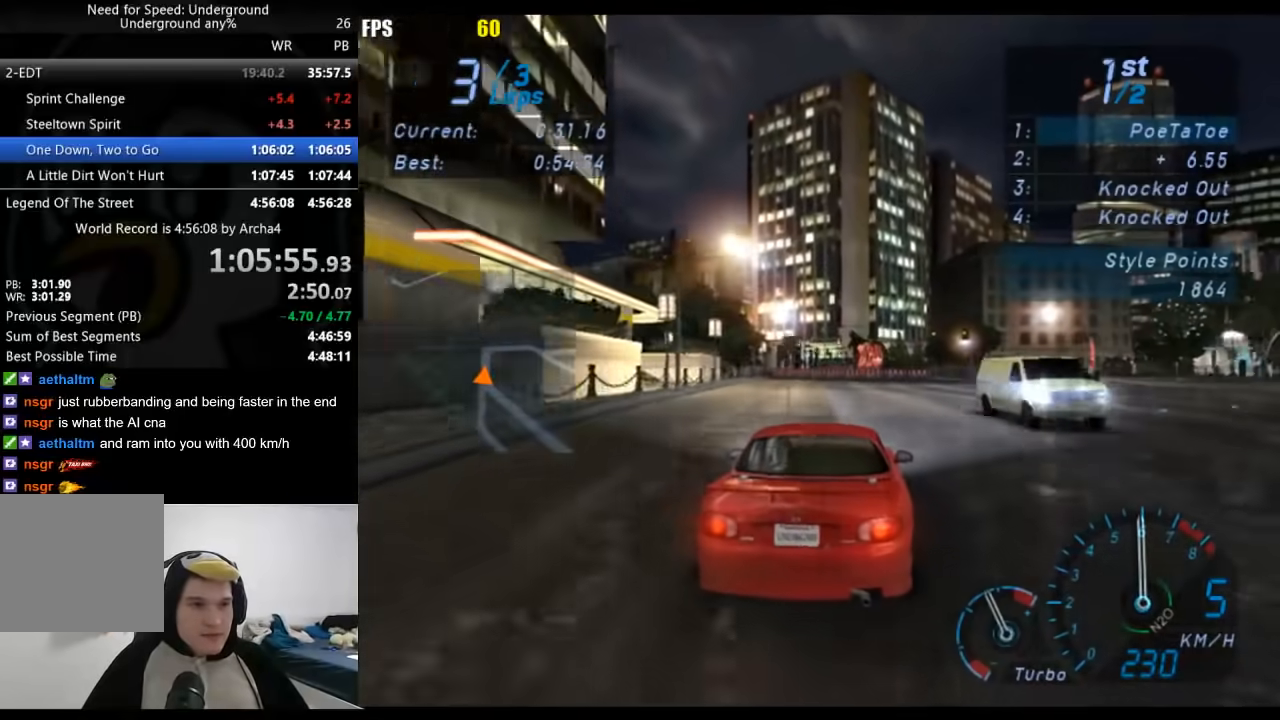
{"buttons": ["R2"], "left_stick": "right", "right_stick": "center", "events": [[33, "left_stick", "center"], [150, "left_stick", "right"], [317, "left_stick", "center"], [417, "left_stick", "right"]]}
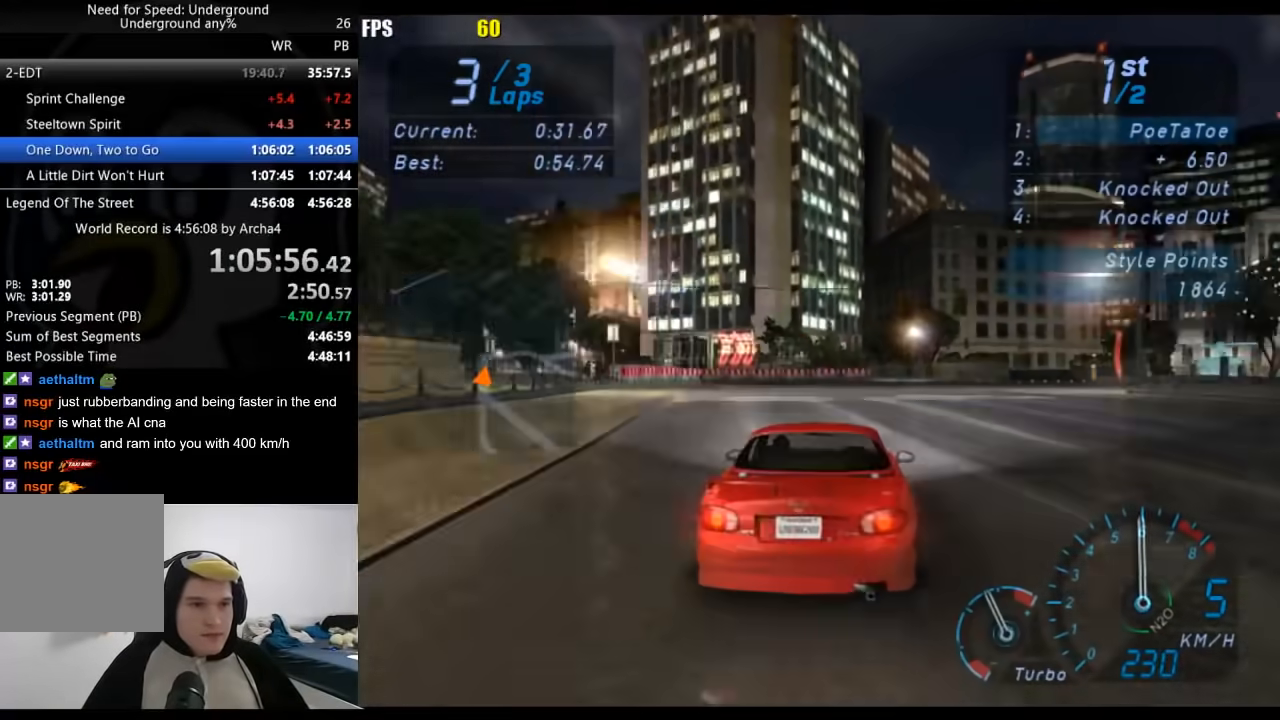
{"buttons": ["R2"], "left_stick": "right", "right_stick": "center", "events": []}
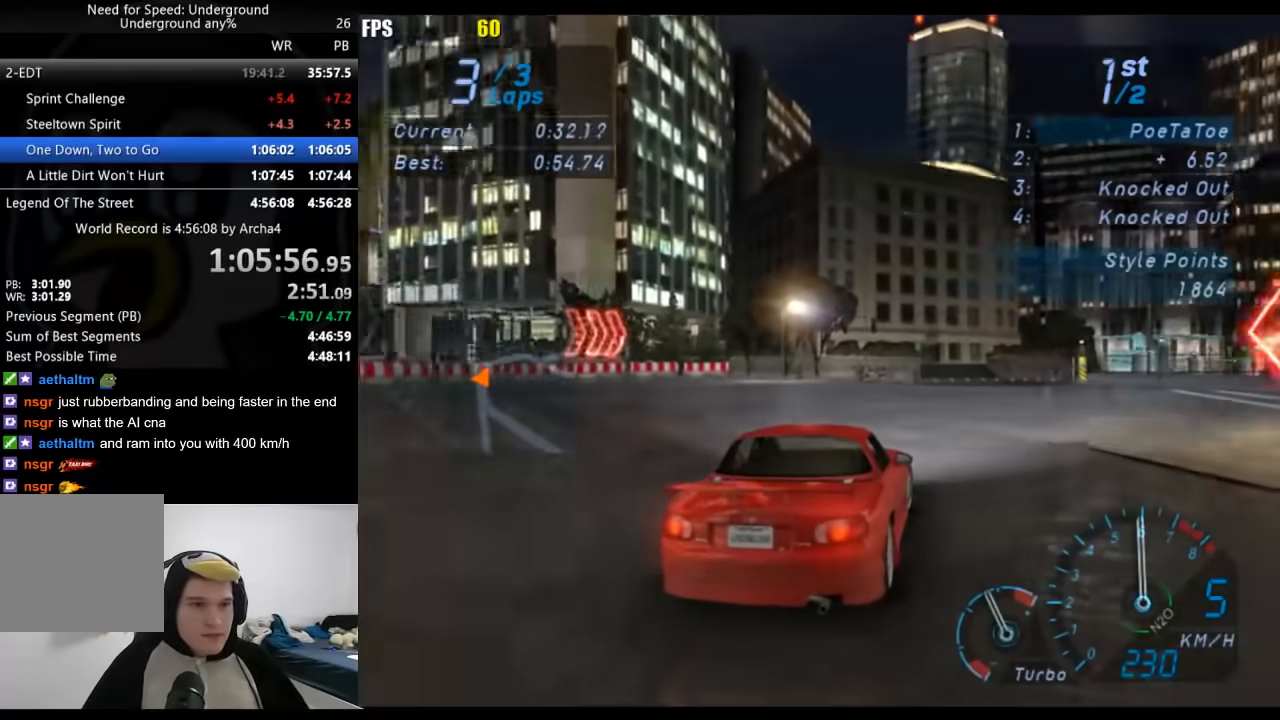
{"buttons": ["R2"], "left_stick": "right", "right_stick": "center", "events": []}
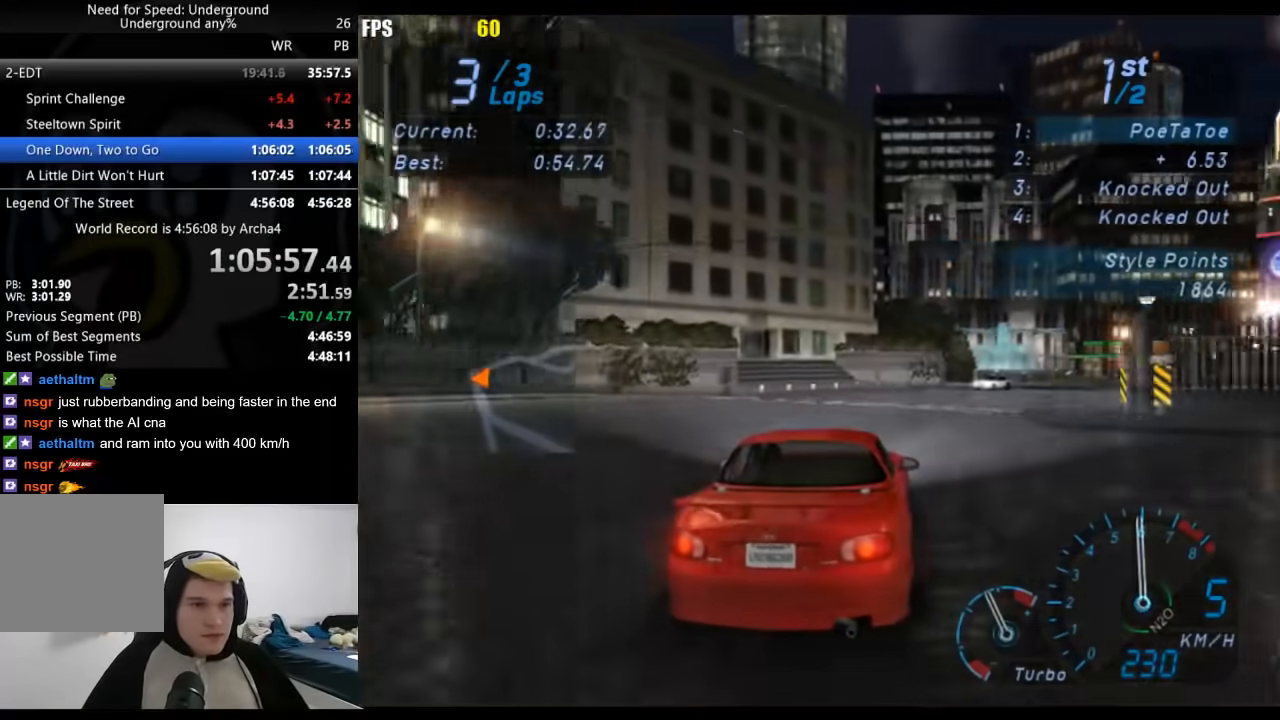
{"buttons": ["R2"], "left_stick": "right", "right_stick": "center", "events": []}
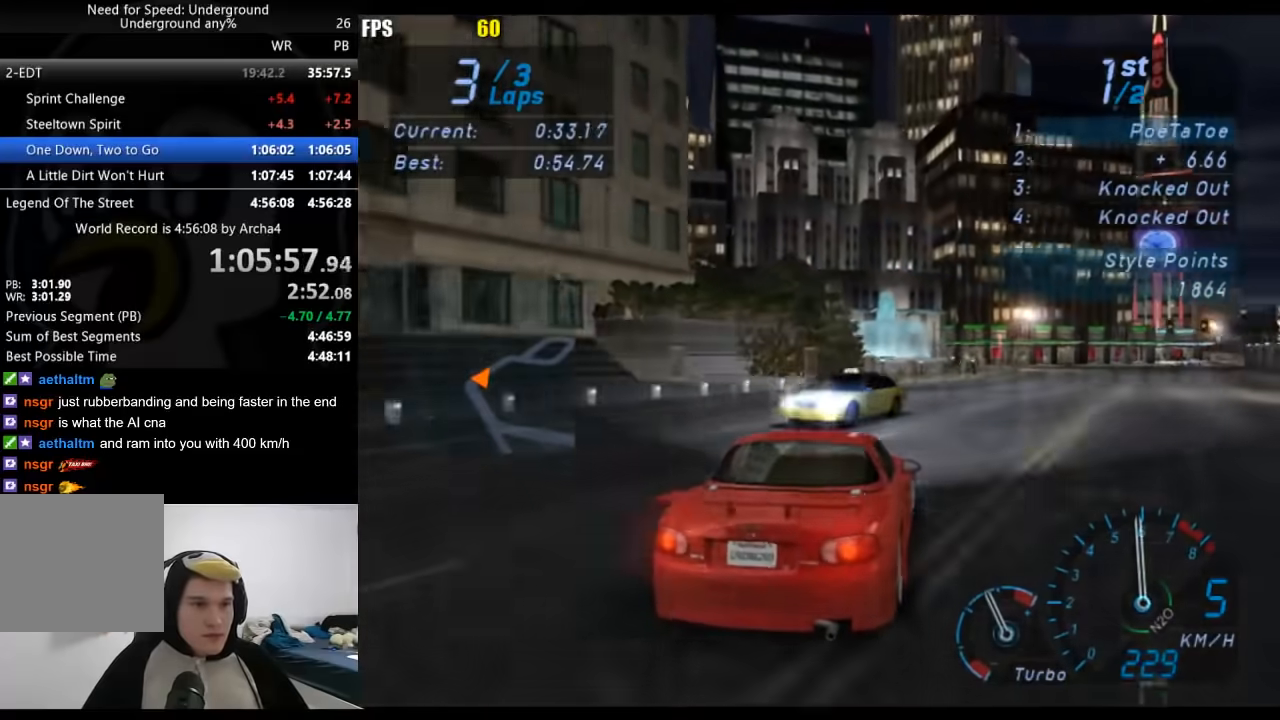
{"buttons": ["R2"], "left_stick": "right", "right_stick": "center", "events": [[217, "left_stick", "down-left"], [500, "left_stick", "right"]]}
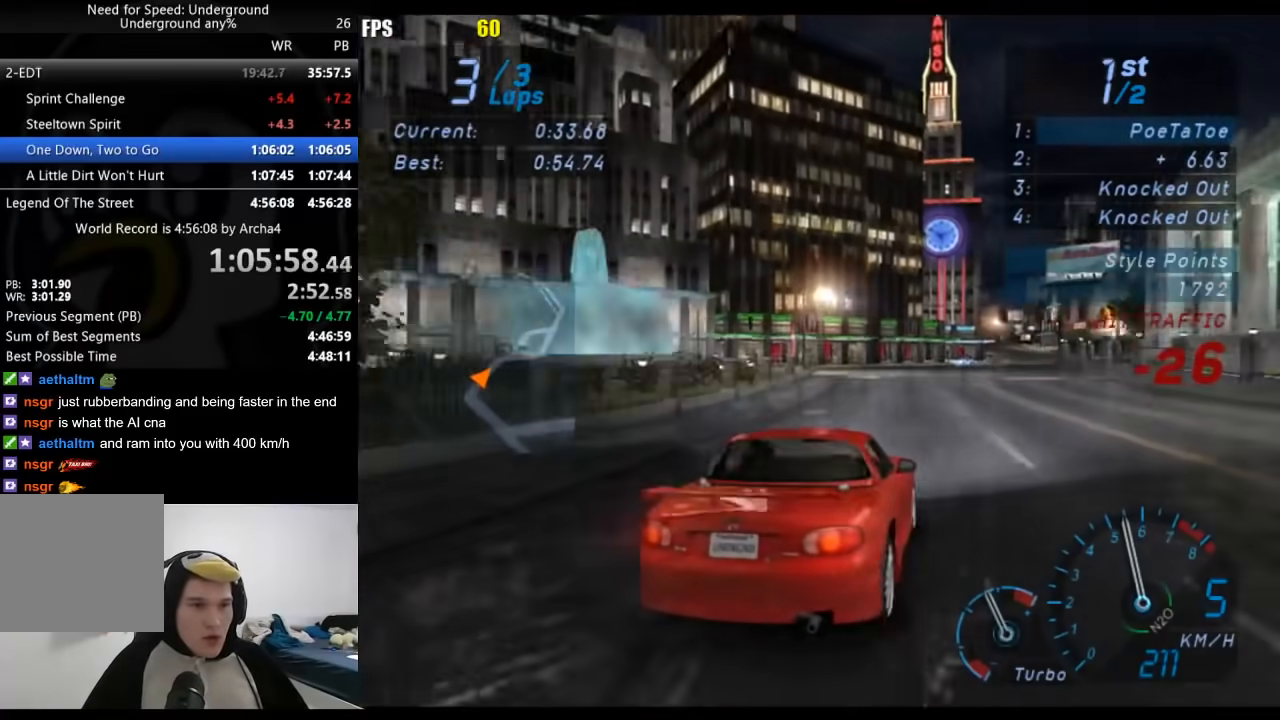
{"buttons": ["R2"], "left_stick": "right", "right_stick": "center", "events": [[333, "left_stick", "center"], [500, "left_stick", "right"]]}
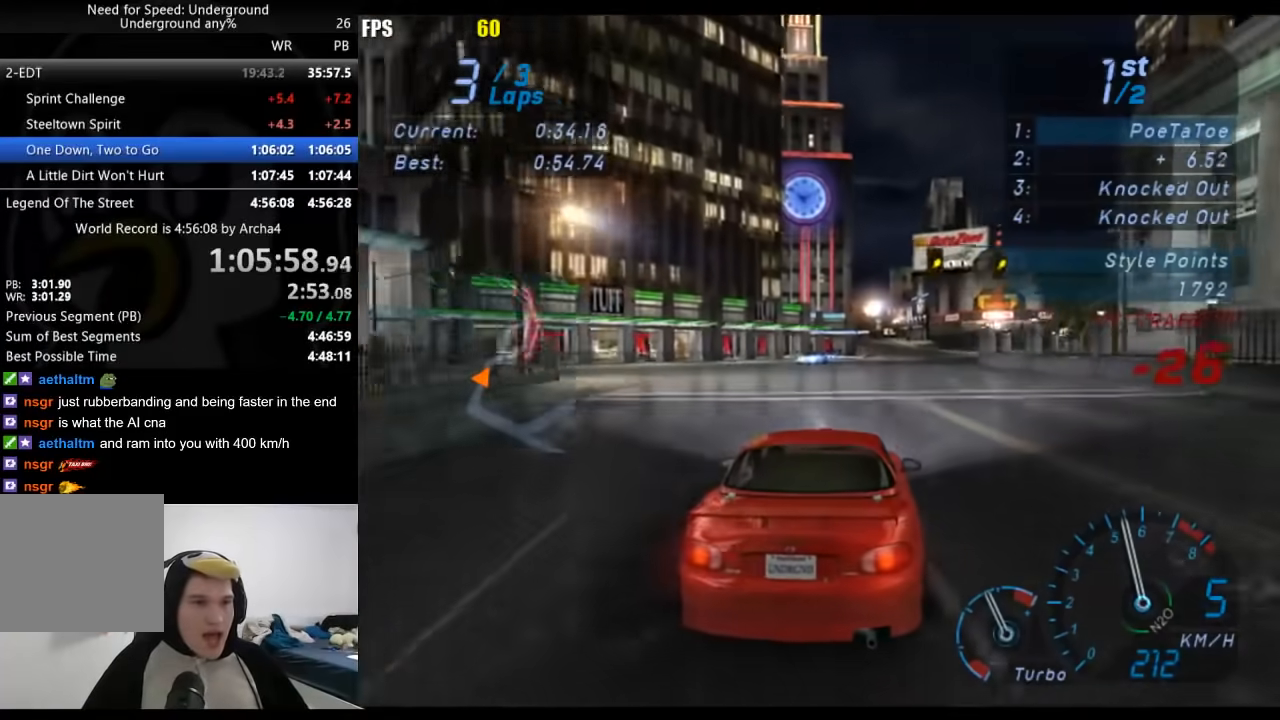
{"buttons": ["R2"], "left_stick": "center", "right_stick": "center", "events": [[133, "left_stick", "center"]]}
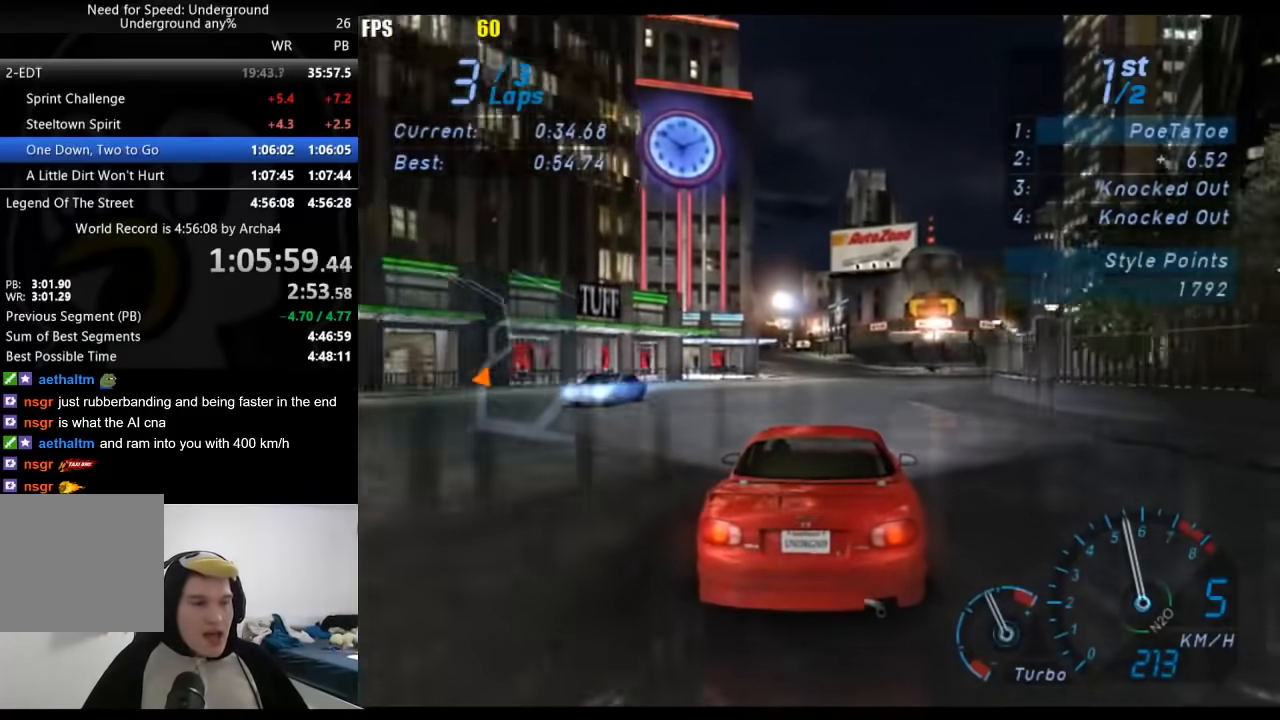
{"buttons": ["R2"], "left_stick": "center", "right_stick": "center", "events": [[383, "left_stick", "down-left"], [500, "left_stick", "center"]]}
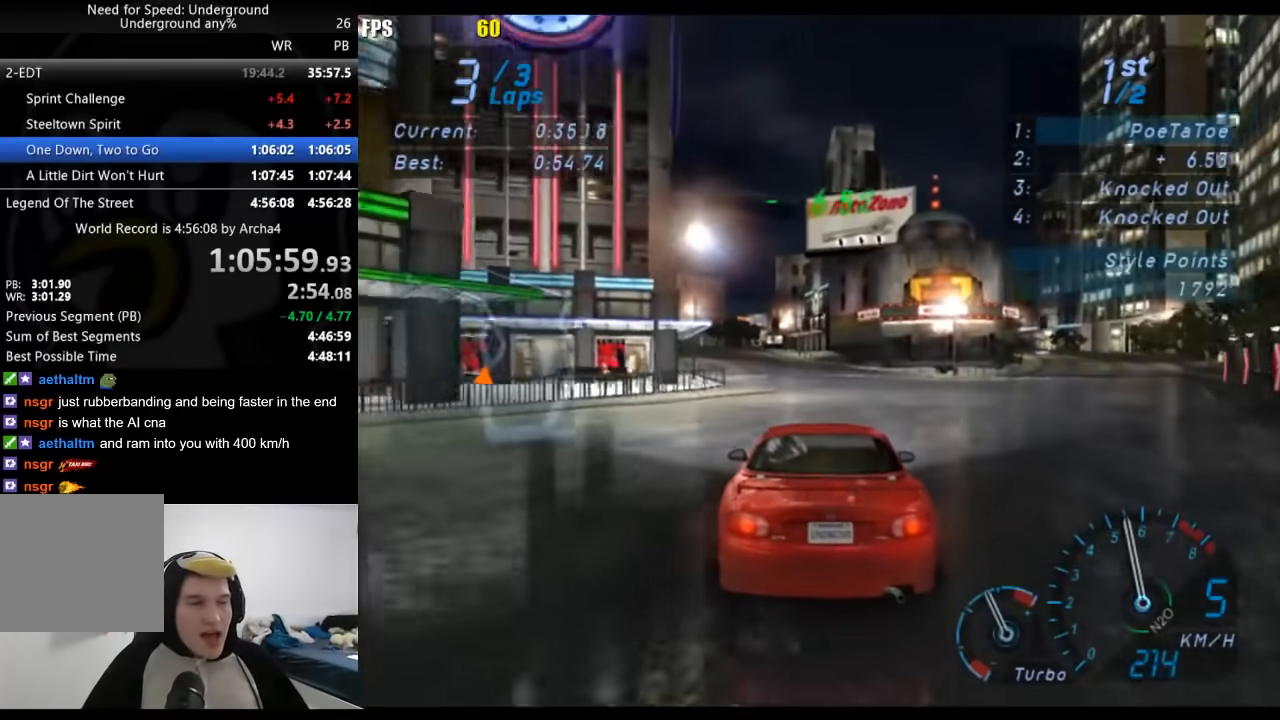
{"buttons": ["R2"], "left_stick": "center", "right_stick": "center", "events": []}
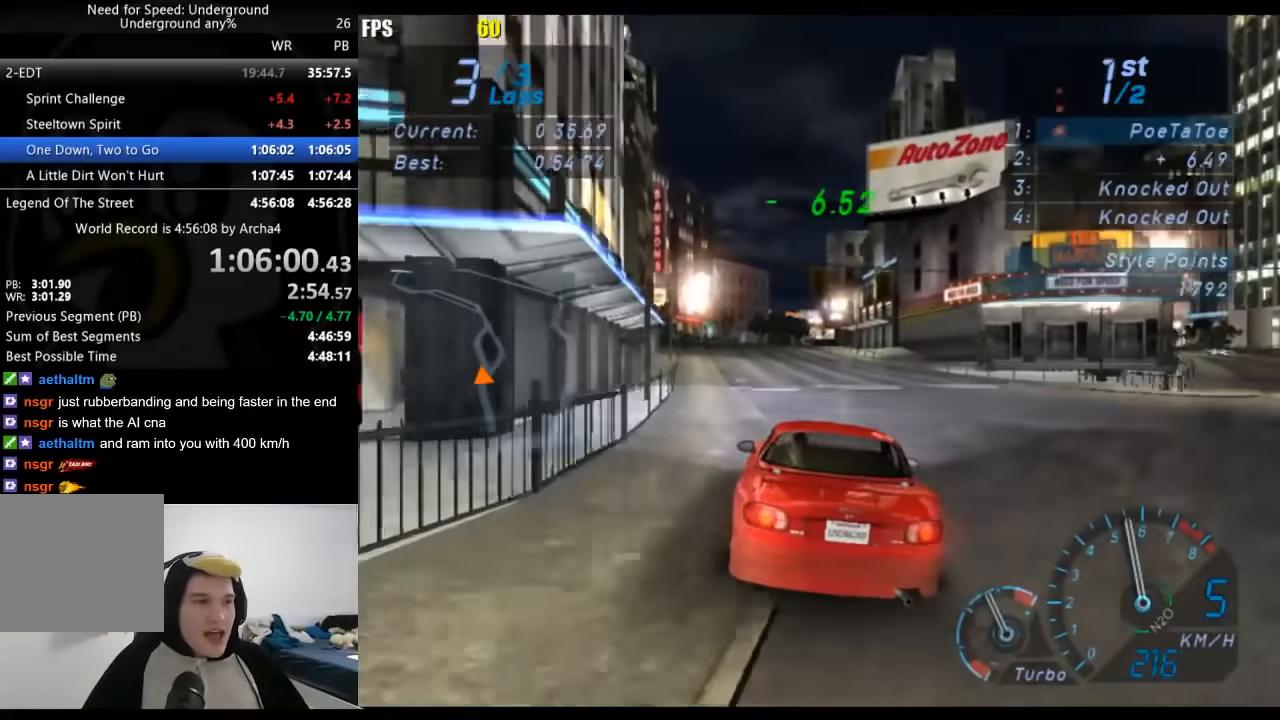
{"buttons": ["R2"], "left_stick": "center", "right_stick": "center", "events": [[350, "left_stick", "down-left"], [450, "left_stick", "center"]]}
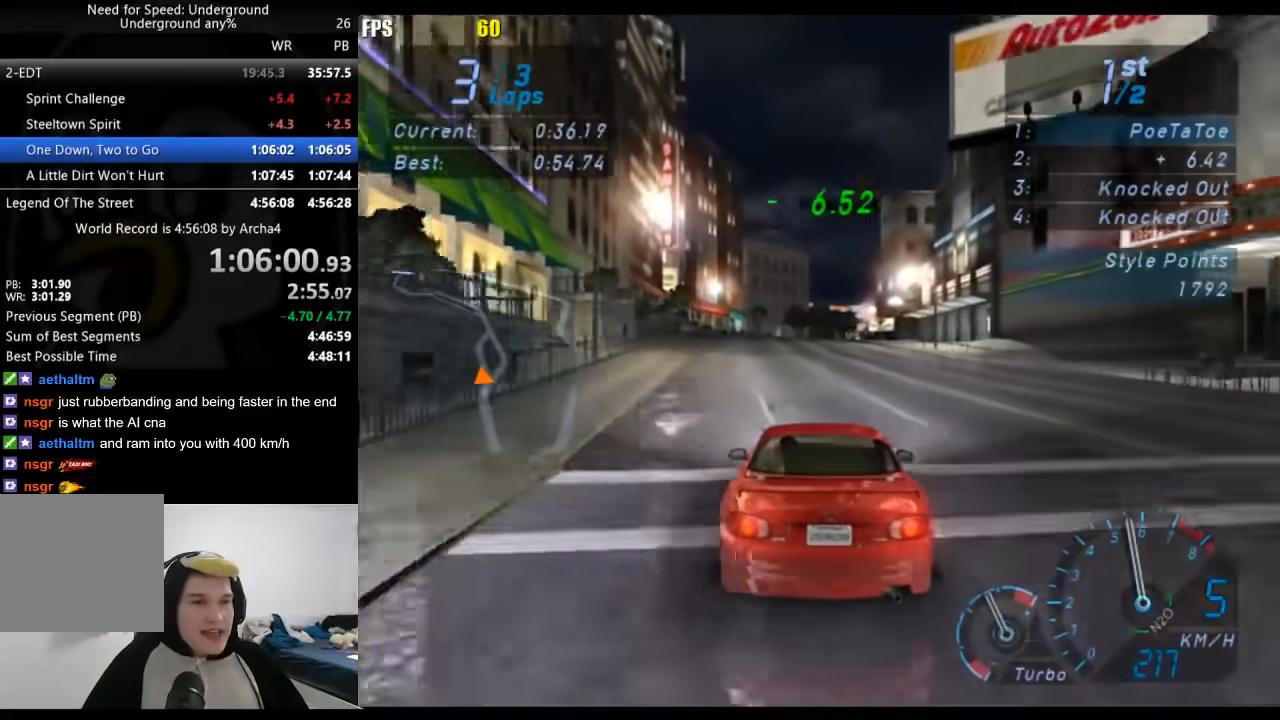
{"buttons": ["R2"], "left_stick": "center", "right_stick": "center", "events": []}
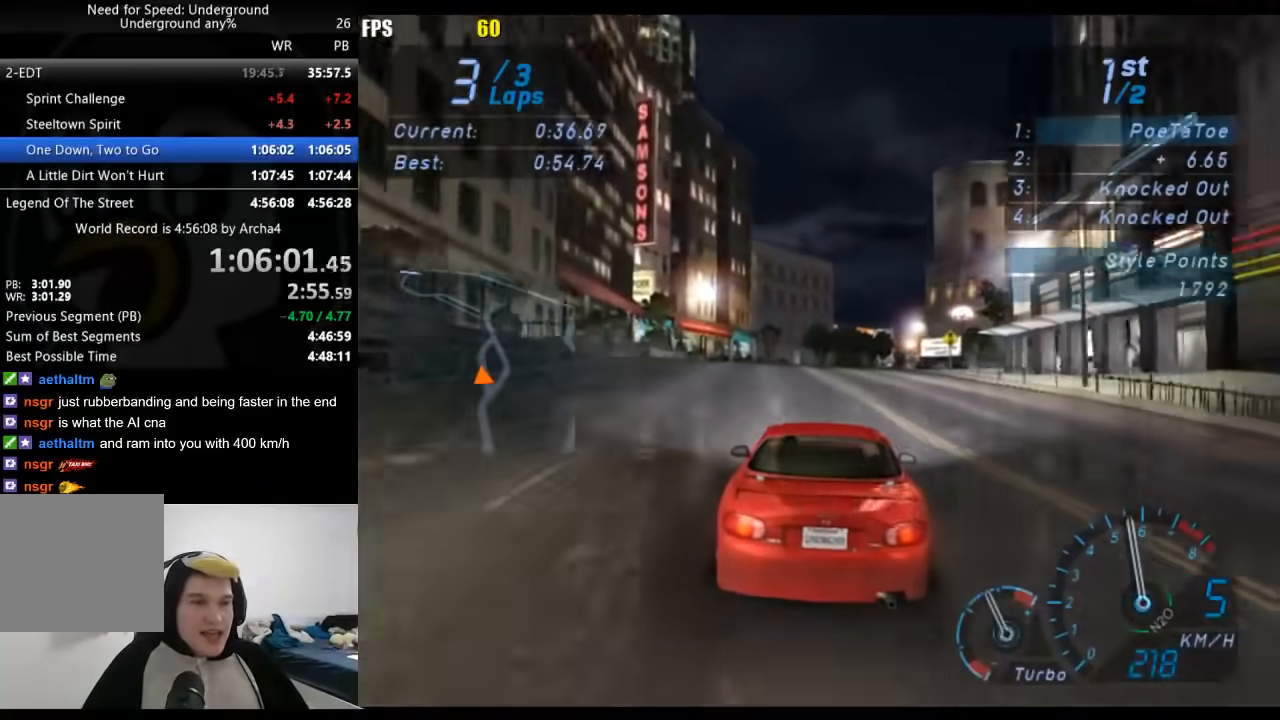
{"buttons": ["R2"], "left_stick": "center", "right_stick": "center", "events": [[67, "left_stick", "right"], [150, "left_stick", "center"]]}
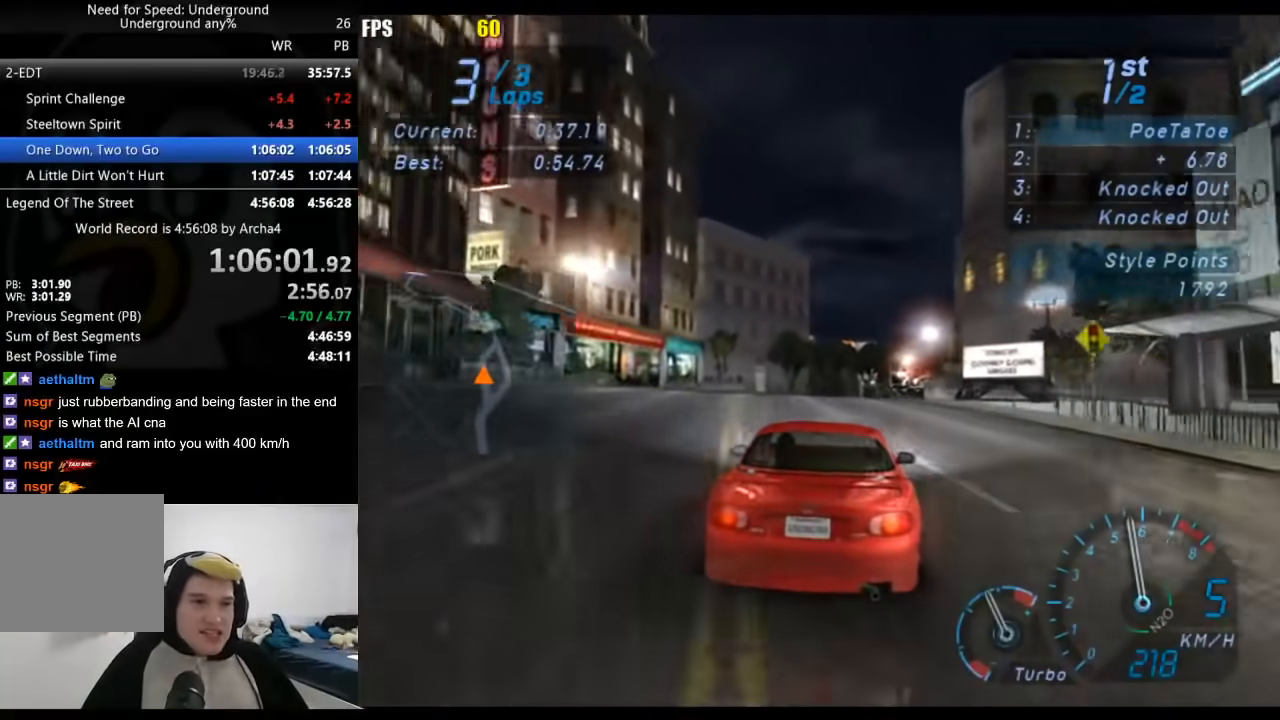
{"buttons": ["R2"], "left_stick": "right", "right_stick": "center", "events": [[167, "left_stick", "right"], [283, "left_stick", "center"], [433, "left_stick", "right"]]}
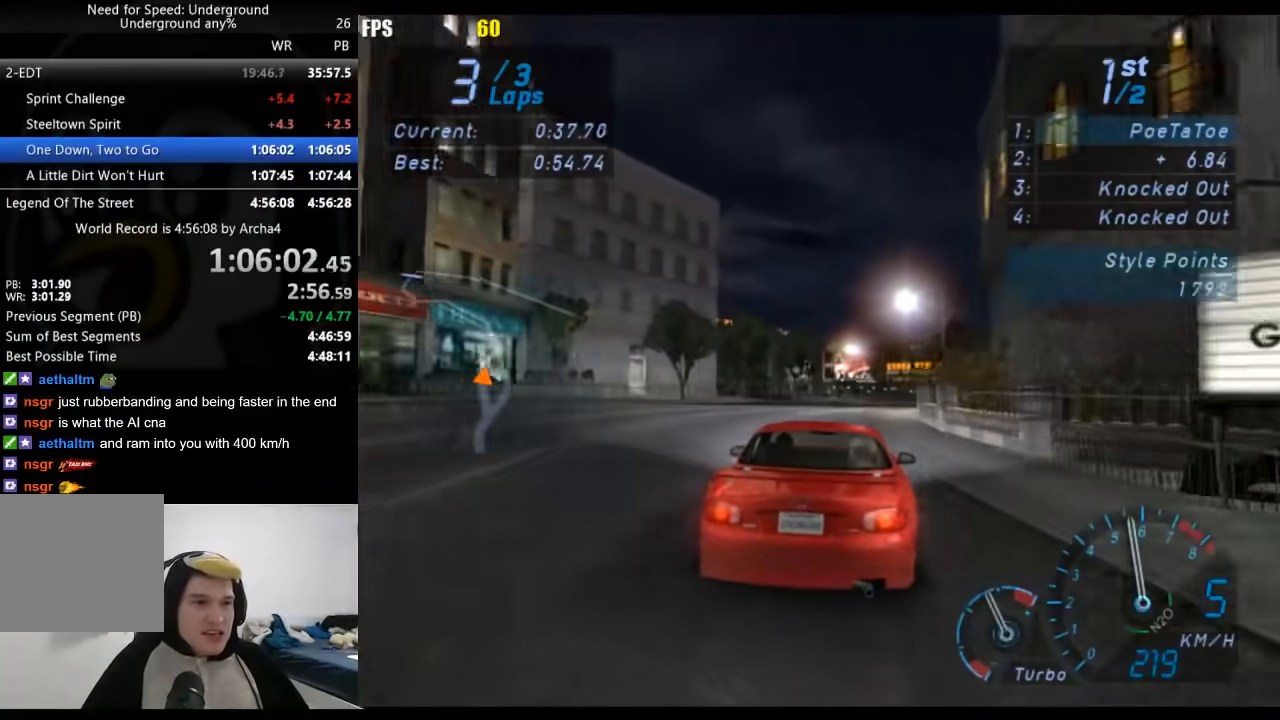
{"buttons": ["R2"], "left_stick": "right", "right_stick": "center", "events": [[83, "left_stick", "center"], [200, "left_stick", "right"], [317, "left_stick", "center"], [450, "left_stick", "right"]]}
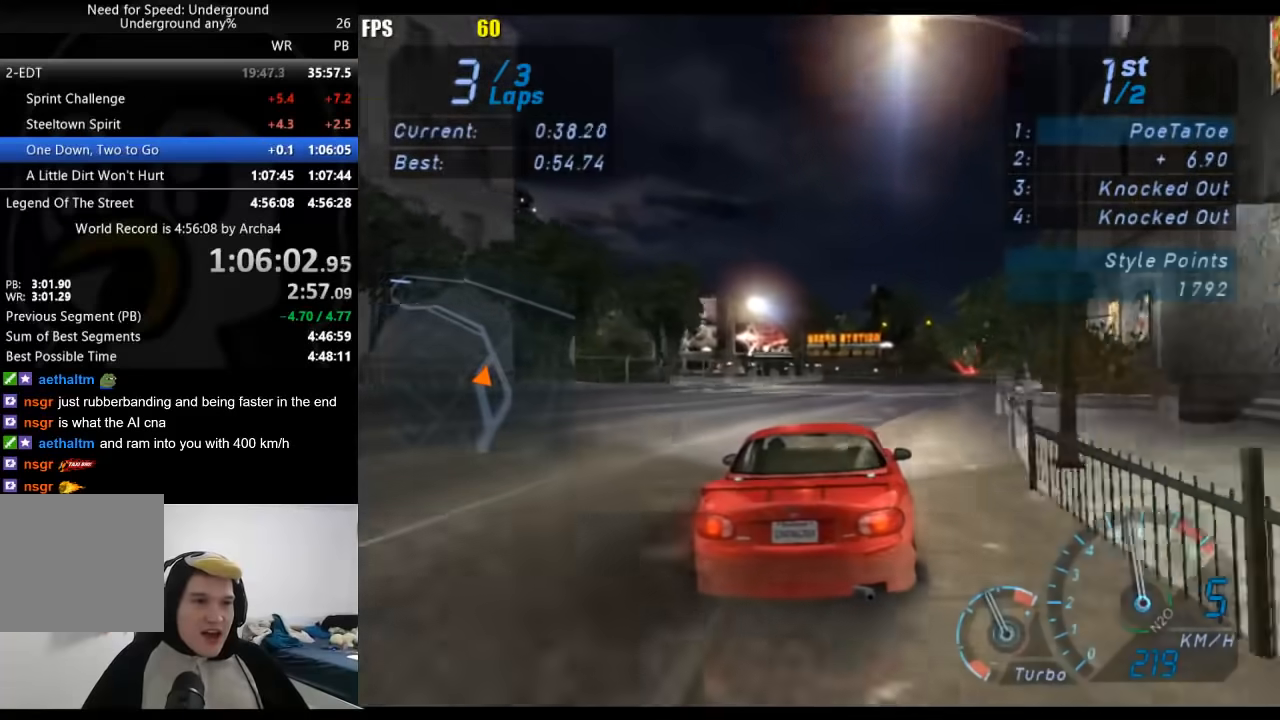
{"buttons": ["R2"], "left_stick": "down-left", "right_stick": "center", "events": [[100, "left_stick", "center"], [483, "left_stick", "down-left"]]}
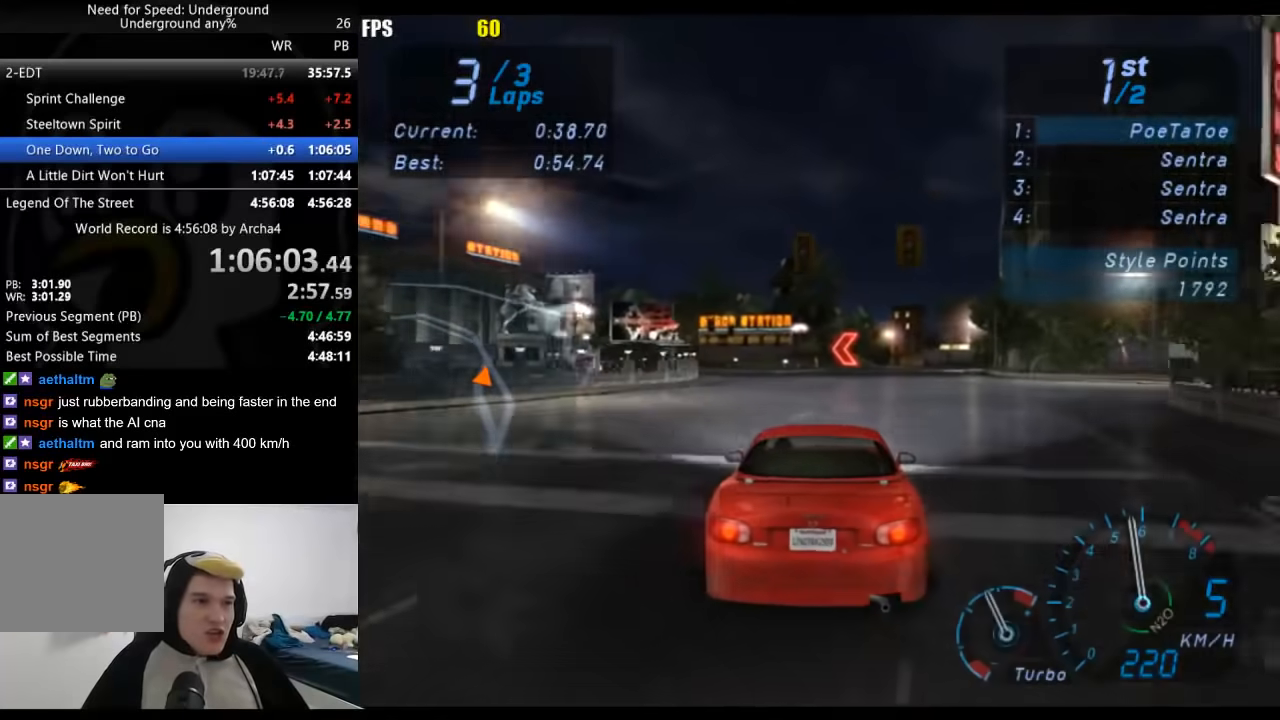
{"buttons": ["R2"], "left_stick": "center", "right_stick": "center", "events": [[150, "left_stick", "center"], [267, "left_stick", "down-left"], [450, "left_stick", "center"]]}